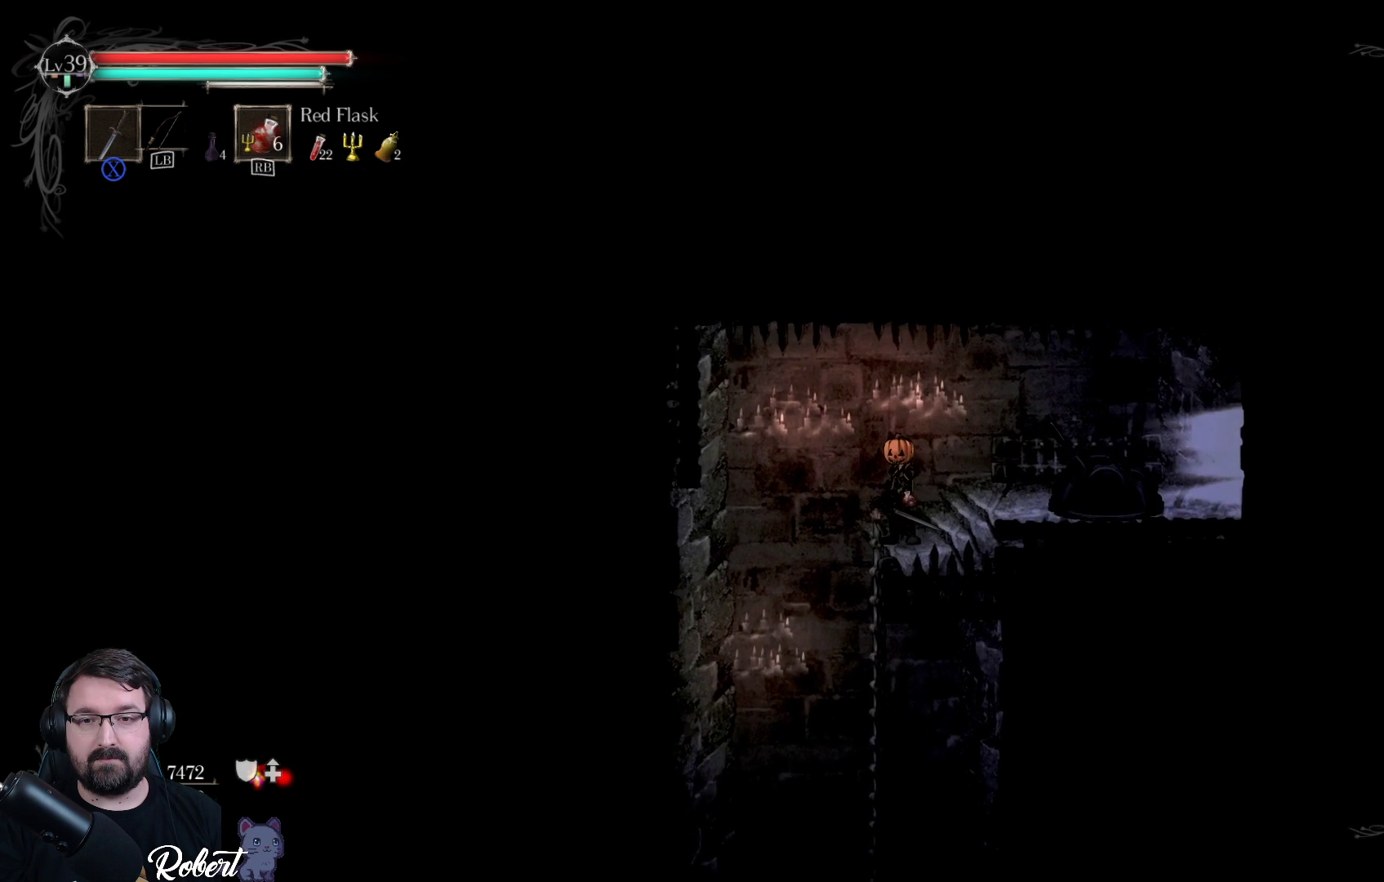
Gameplay with a controller (Xbox layout); each line is a JSON object with the inputs held at the frame after it. "events" lists button and stick changes between this image and that frame as [ms after this image, input, new state], when the widget could be followed in between.
{"buttons": [], "left_stick": "down", "right_stick": "center", "events": [[133, "left_stick", "down"]]}
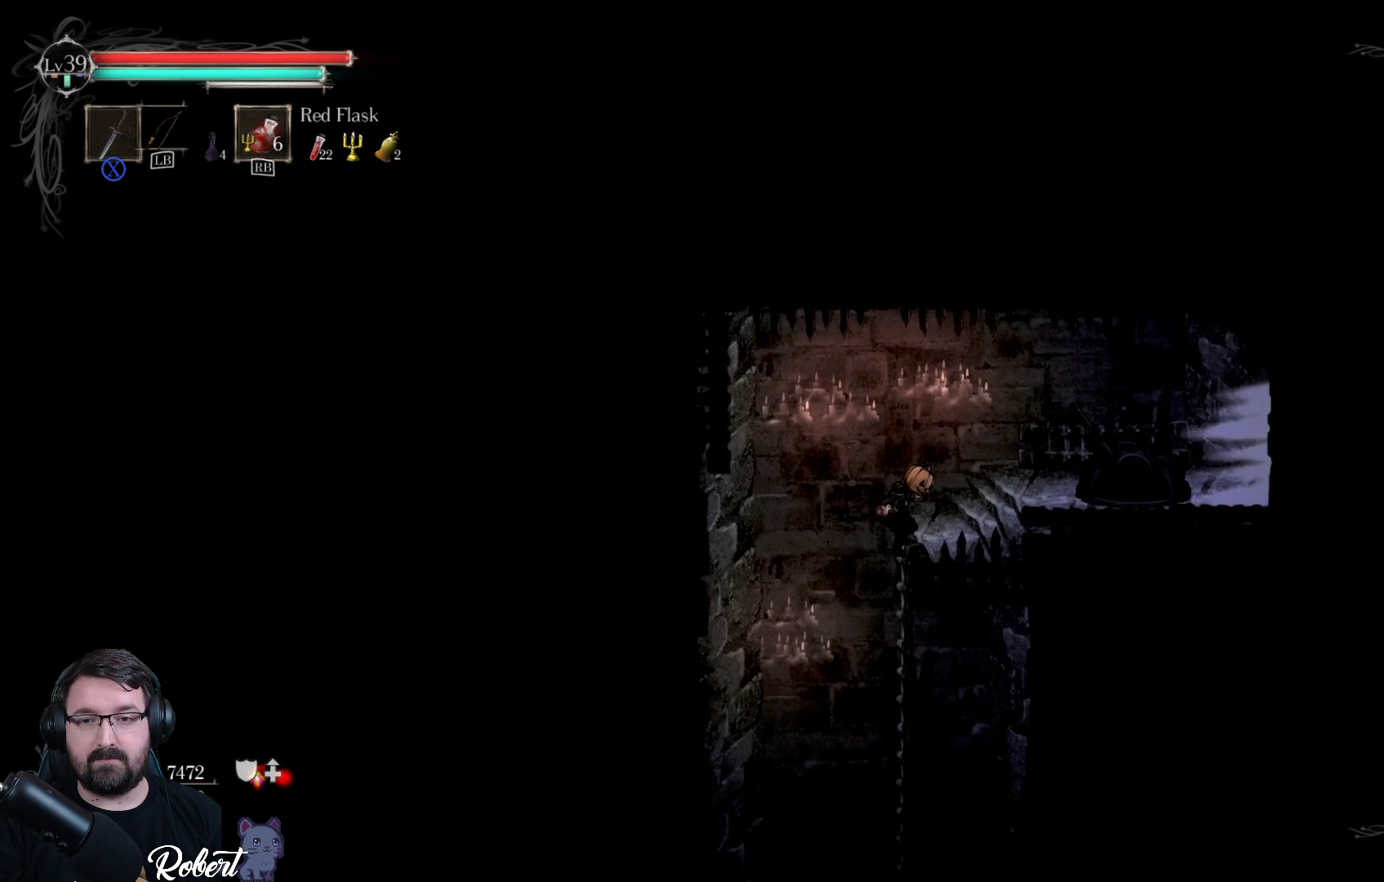
{"buttons": [], "left_stick": "down", "right_stick": "center", "events": []}
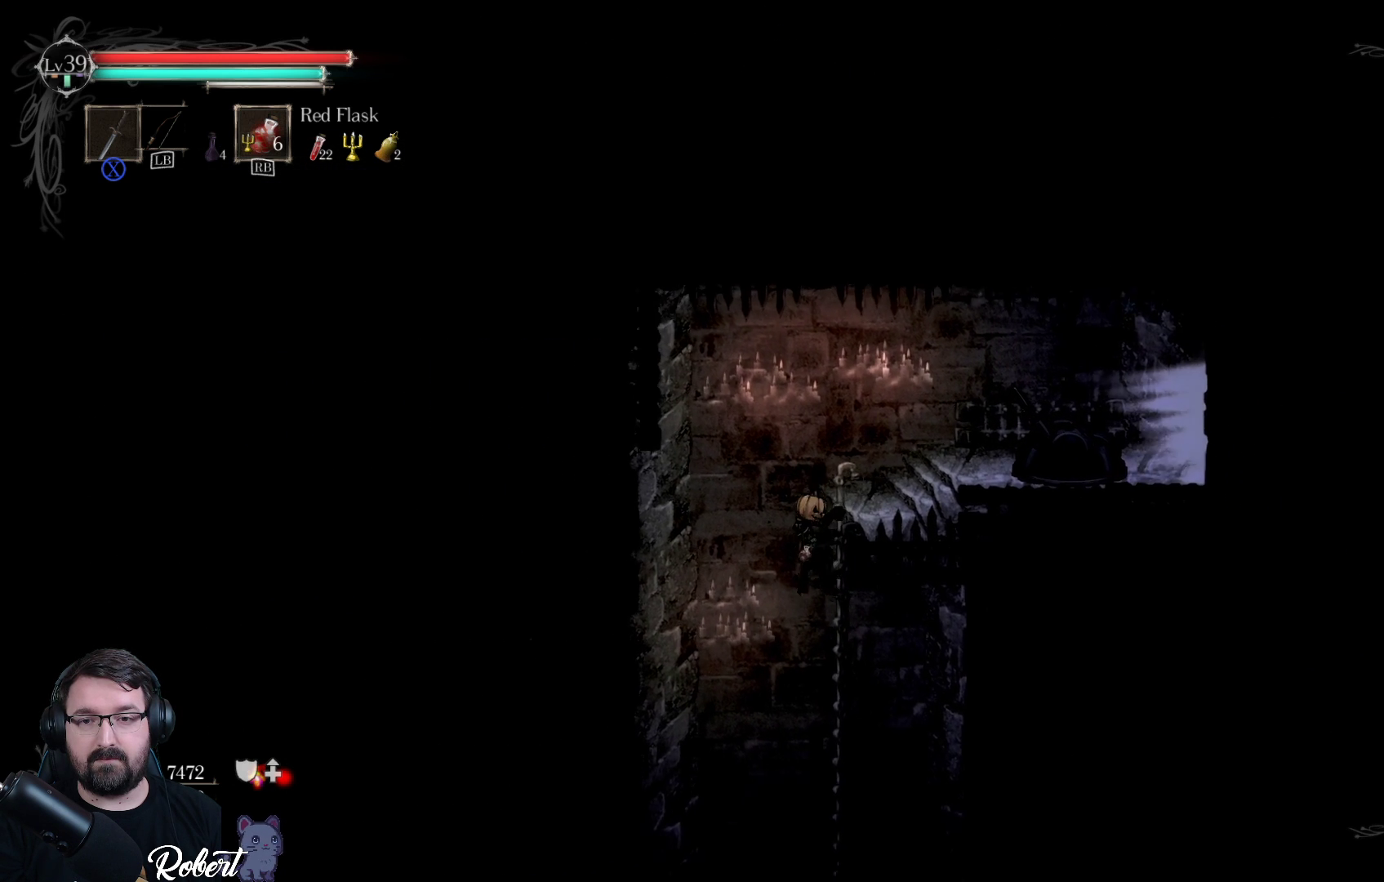
{"buttons": ["R2"], "left_stick": "down", "right_stick": "center", "events": [[367, "R2", "down"]]}
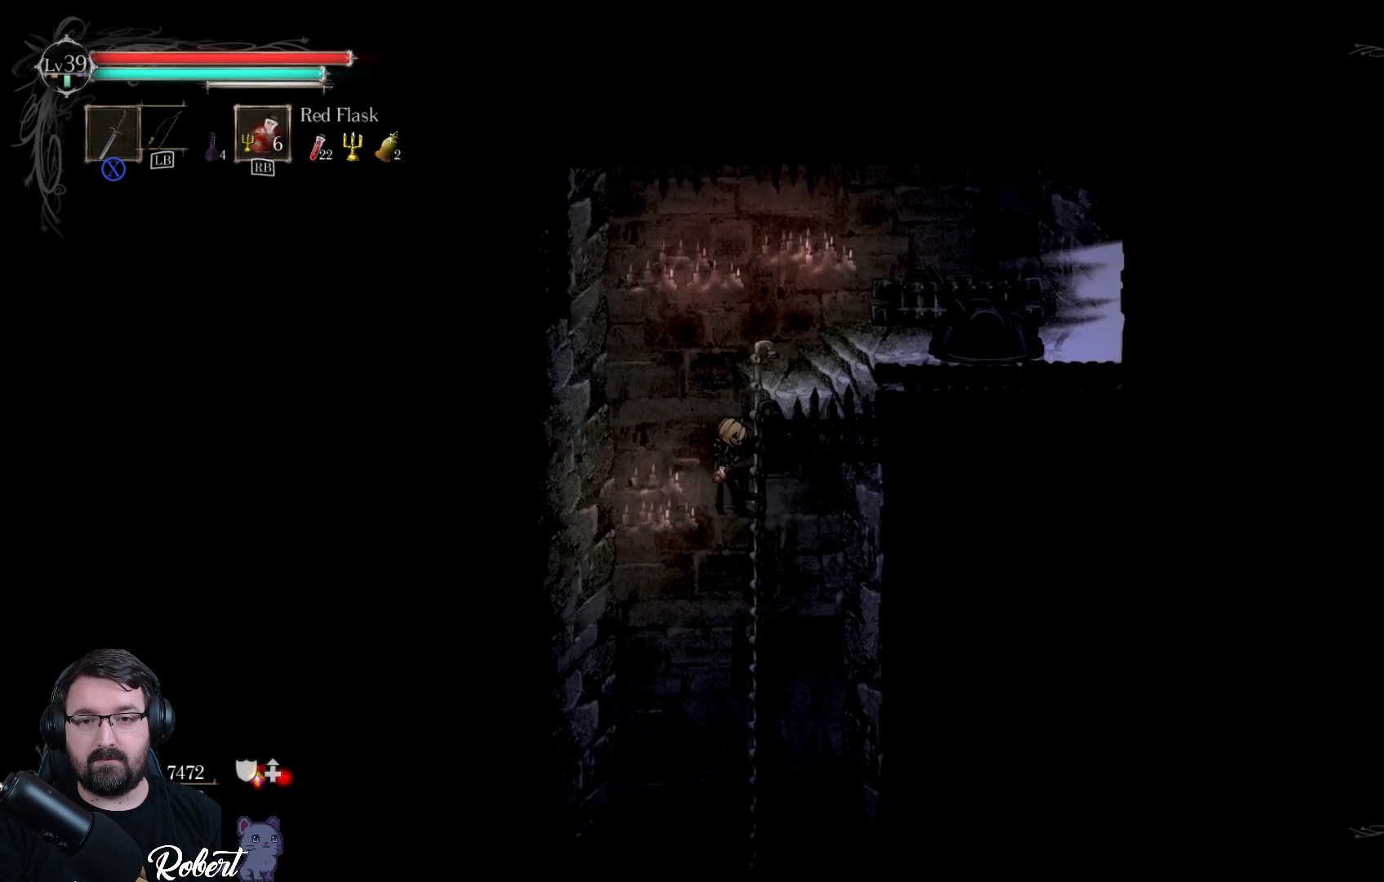
{"buttons": ["R2"], "left_stick": "down", "right_stick": "center", "events": []}
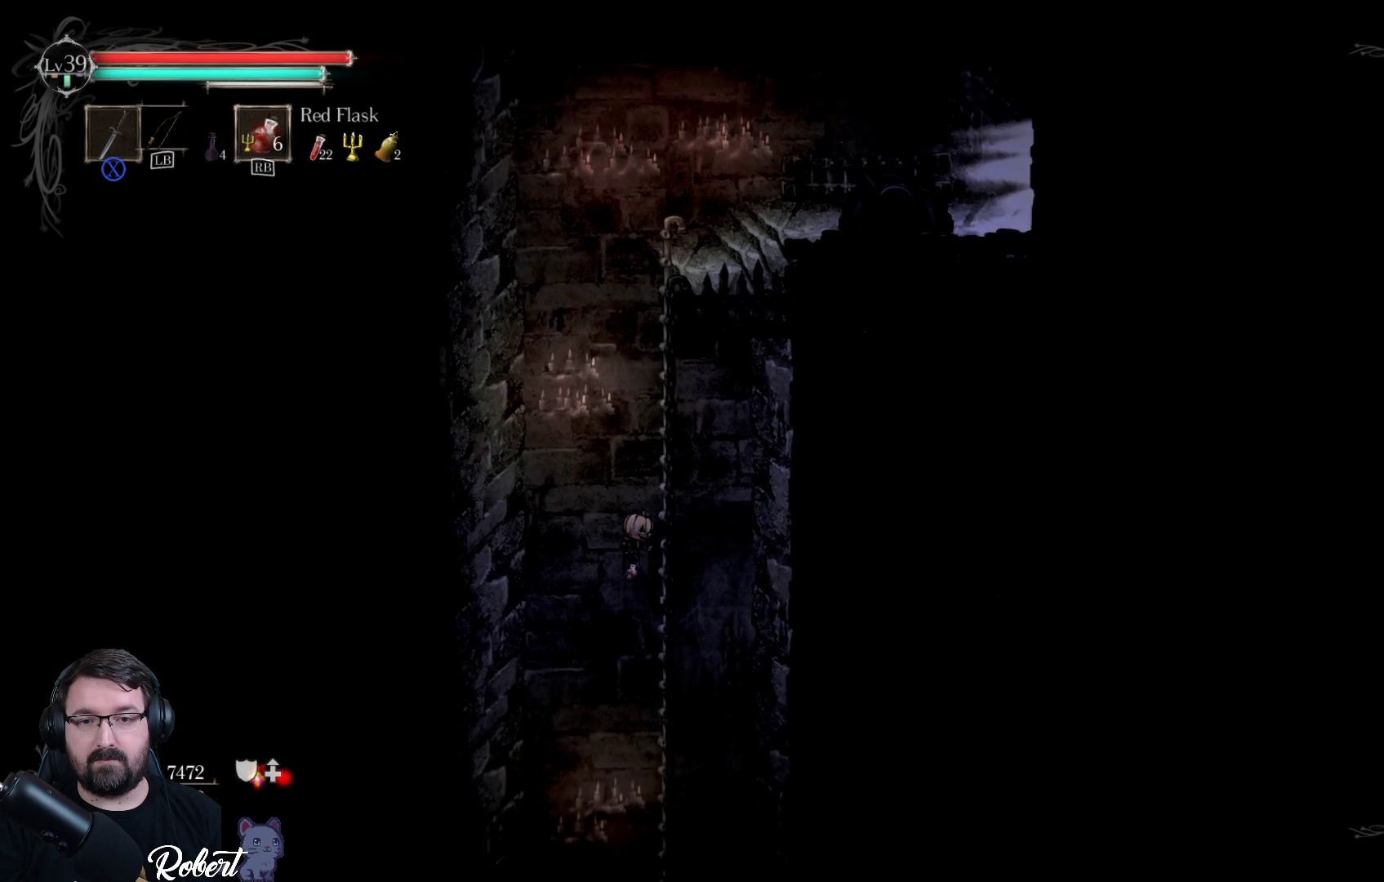
{"buttons": ["R2"], "left_stick": "down", "right_stick": "center", "events": []}
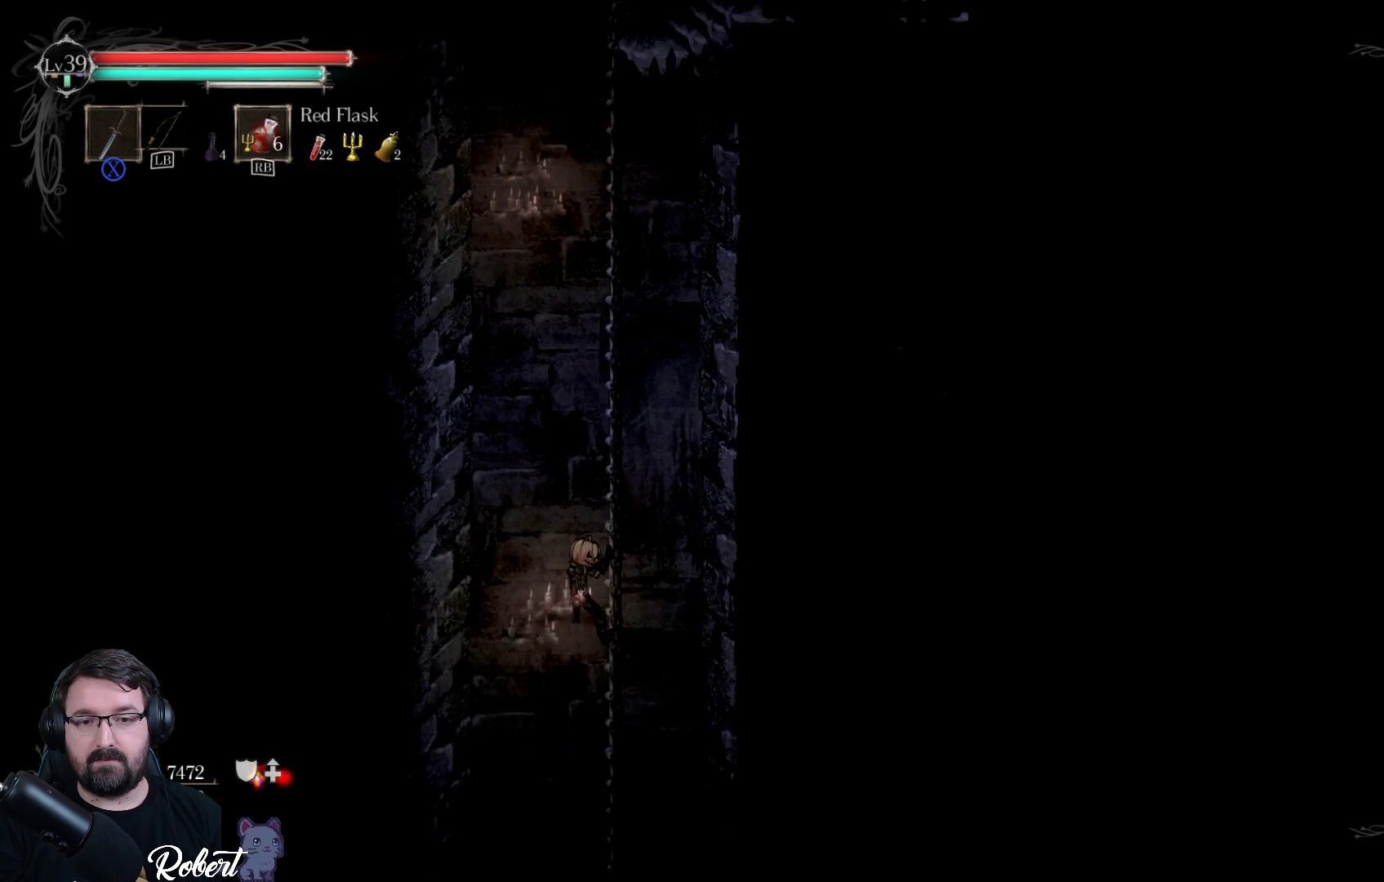
{"buttons": ["R2"], "left_stick": "down", "right_stick": "center", "events": []}
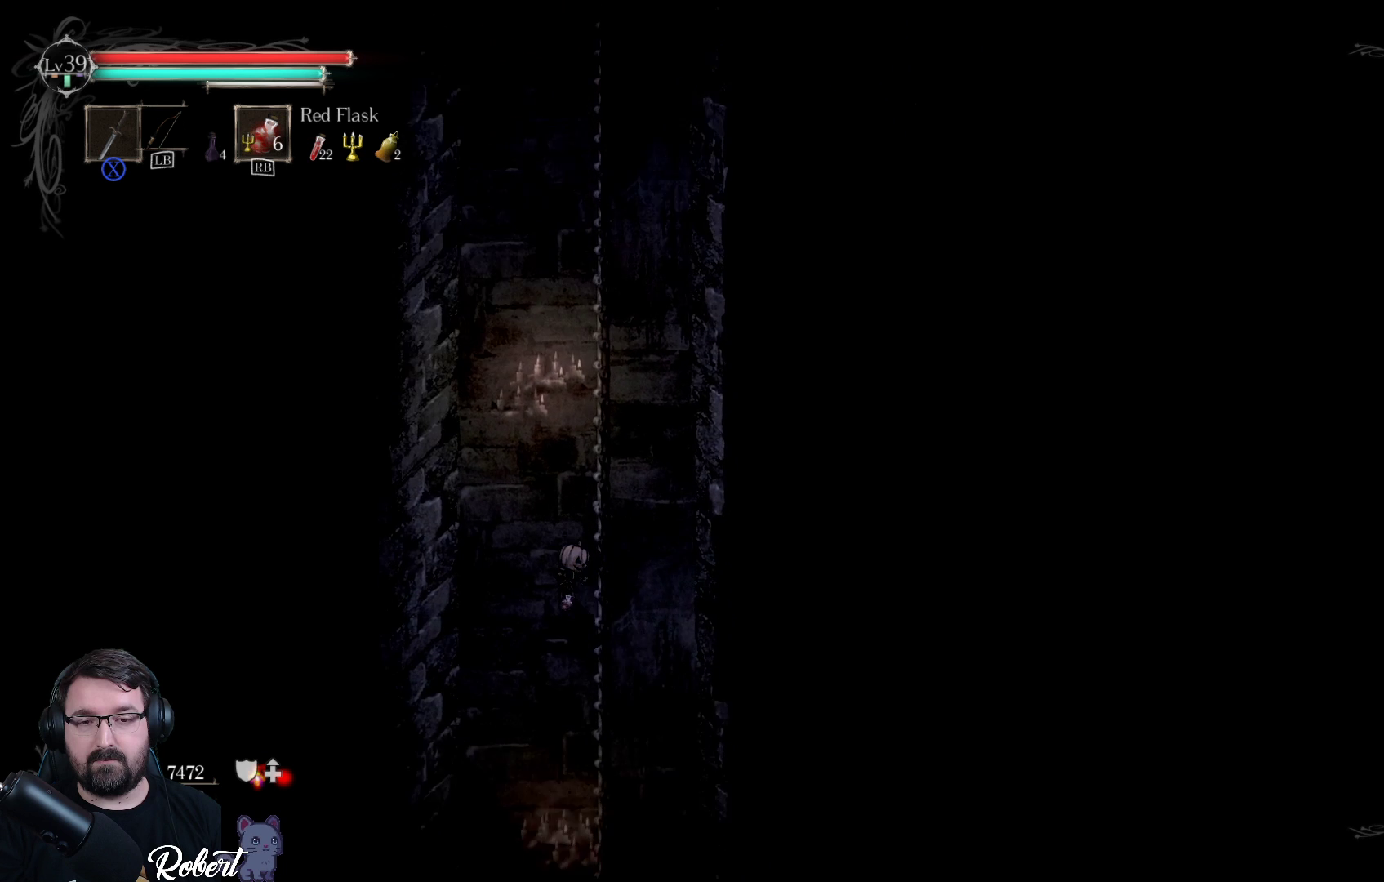
{"buttons": ["R2"], "left_stick": "down", "right_stick": "center", "events": []}
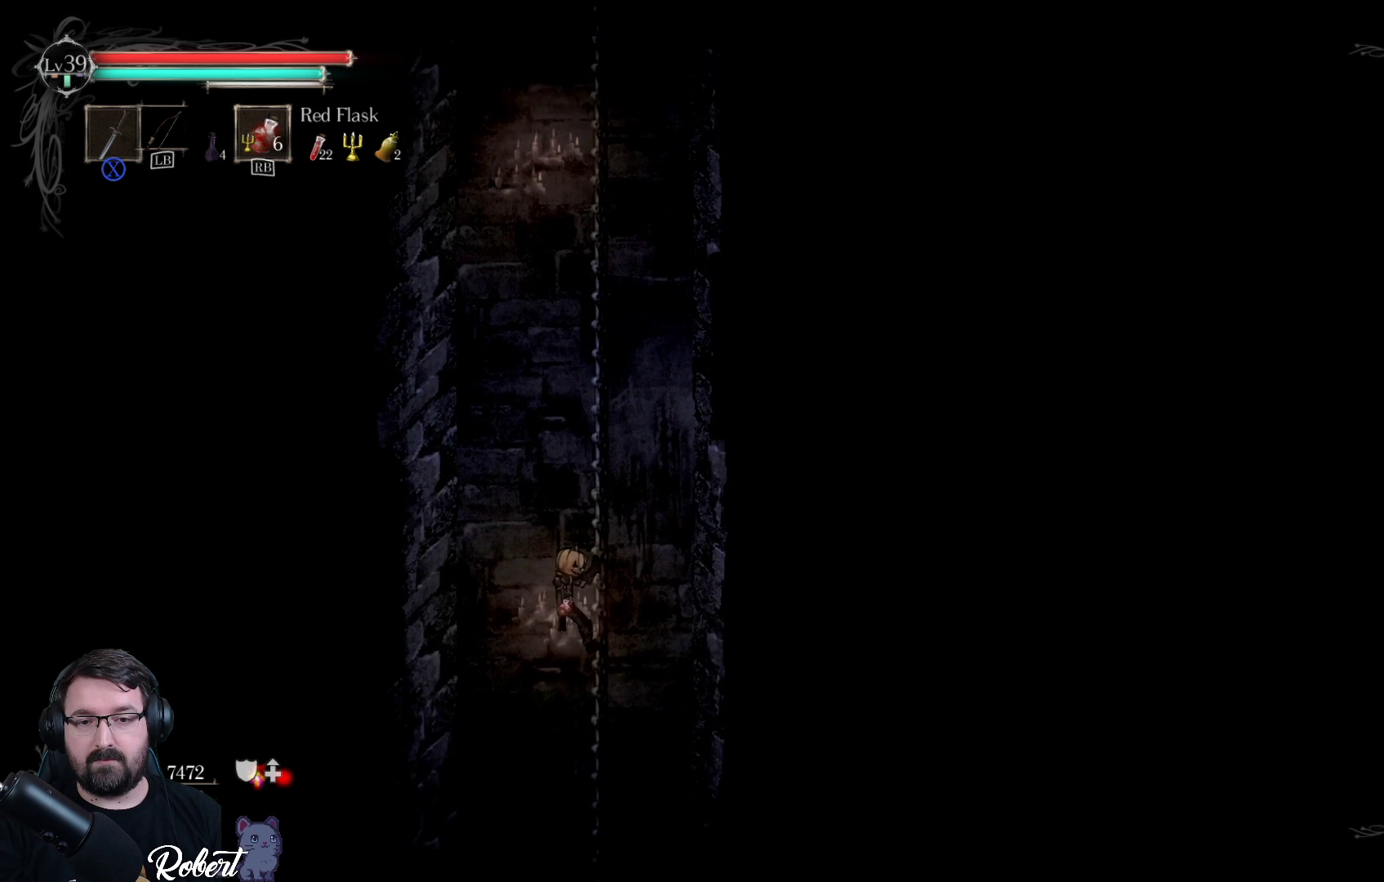
{"buttons": ["R2"], "left_stick": "down", "right_stick": "center", "events": []}
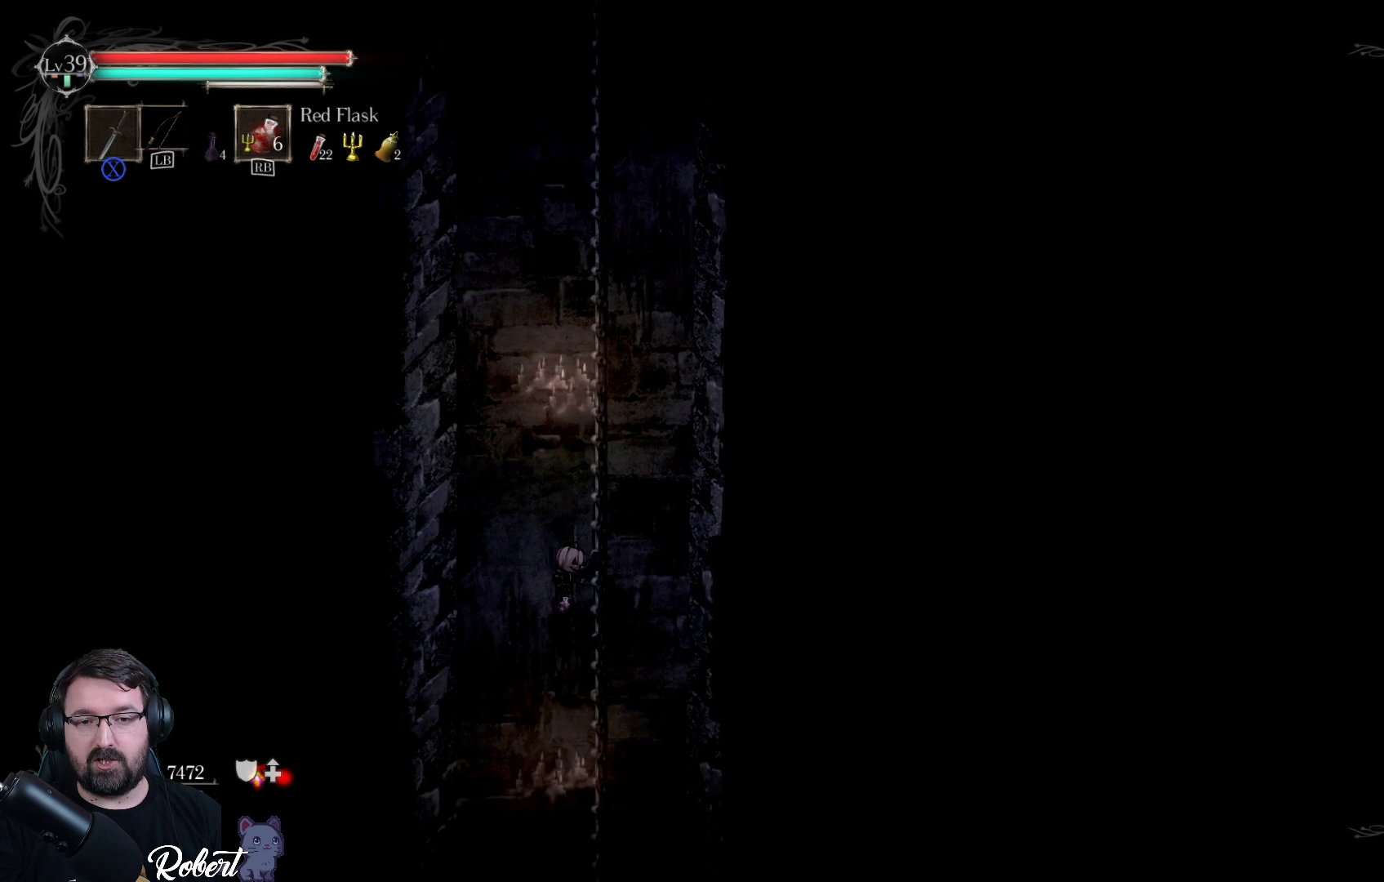
{"buttons": ["R2"], "left_stick": "down", "right_stick": "center", "events": []}
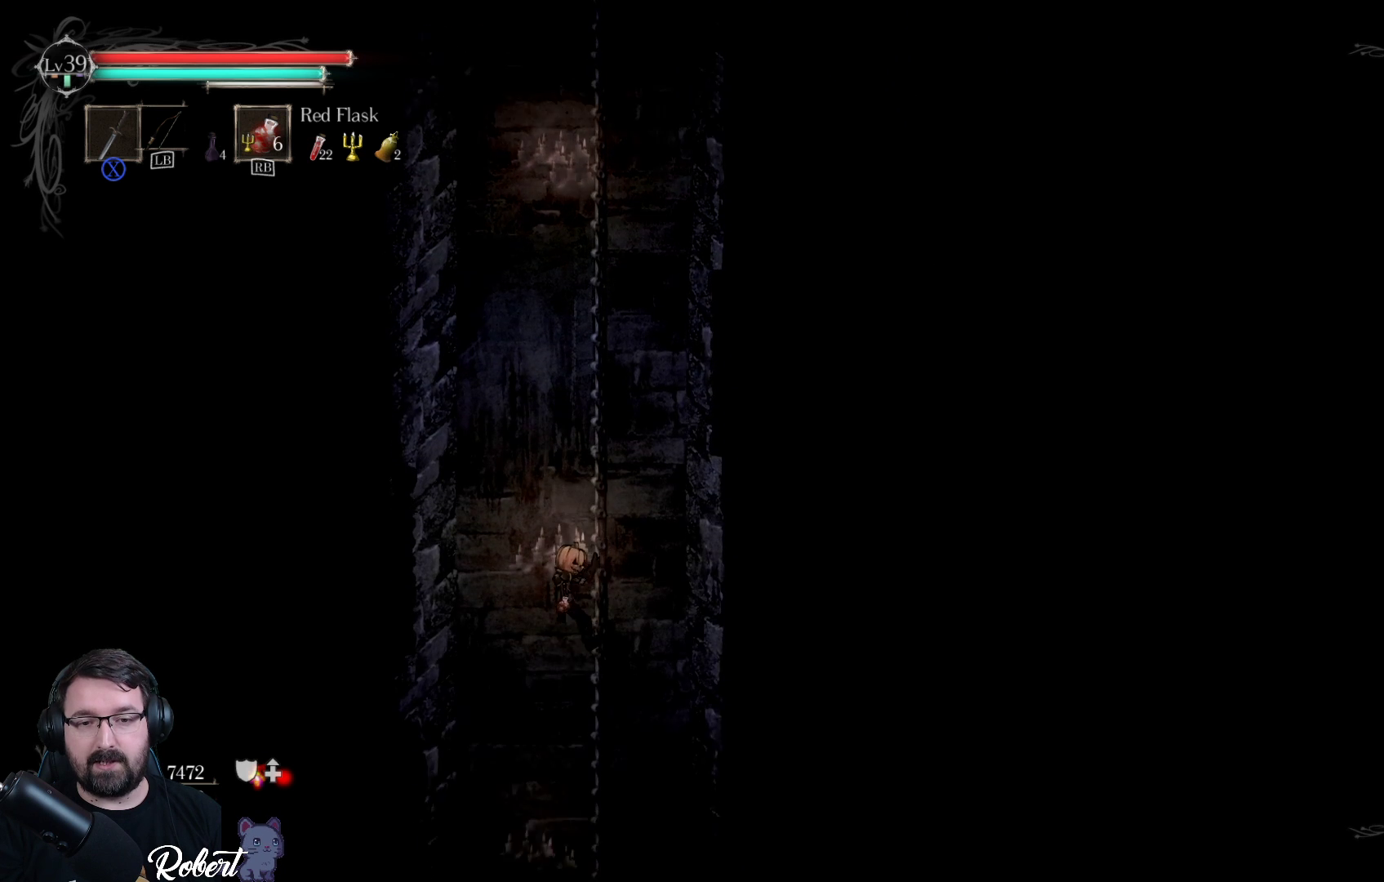
{"buttons": ["R2"], "left_stick": "down", "right_stick": "center", "events": []}
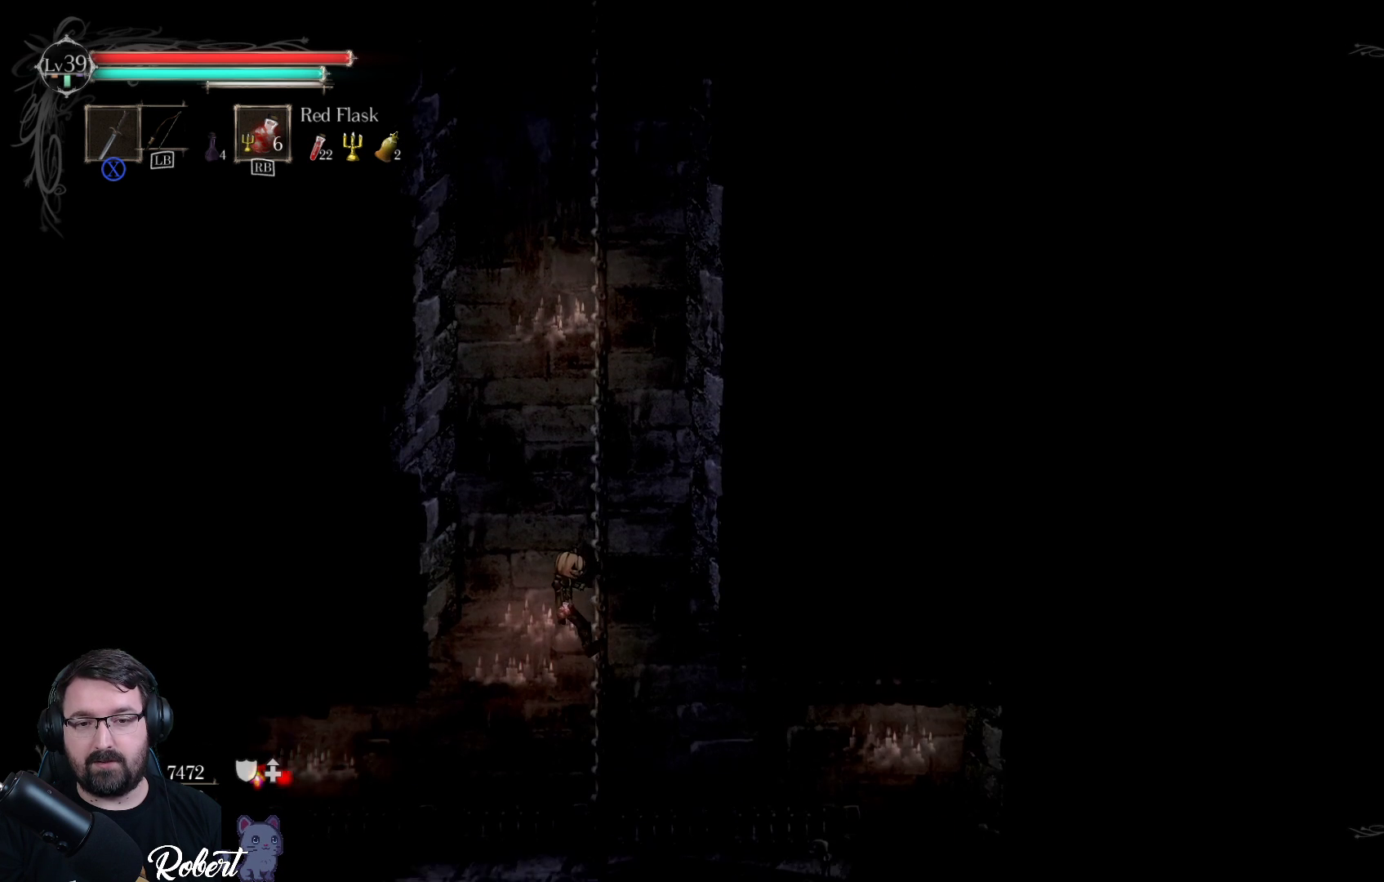
{"buttons": ["R2"], "left_stick": "down", "right_stick": "center", "events": []}
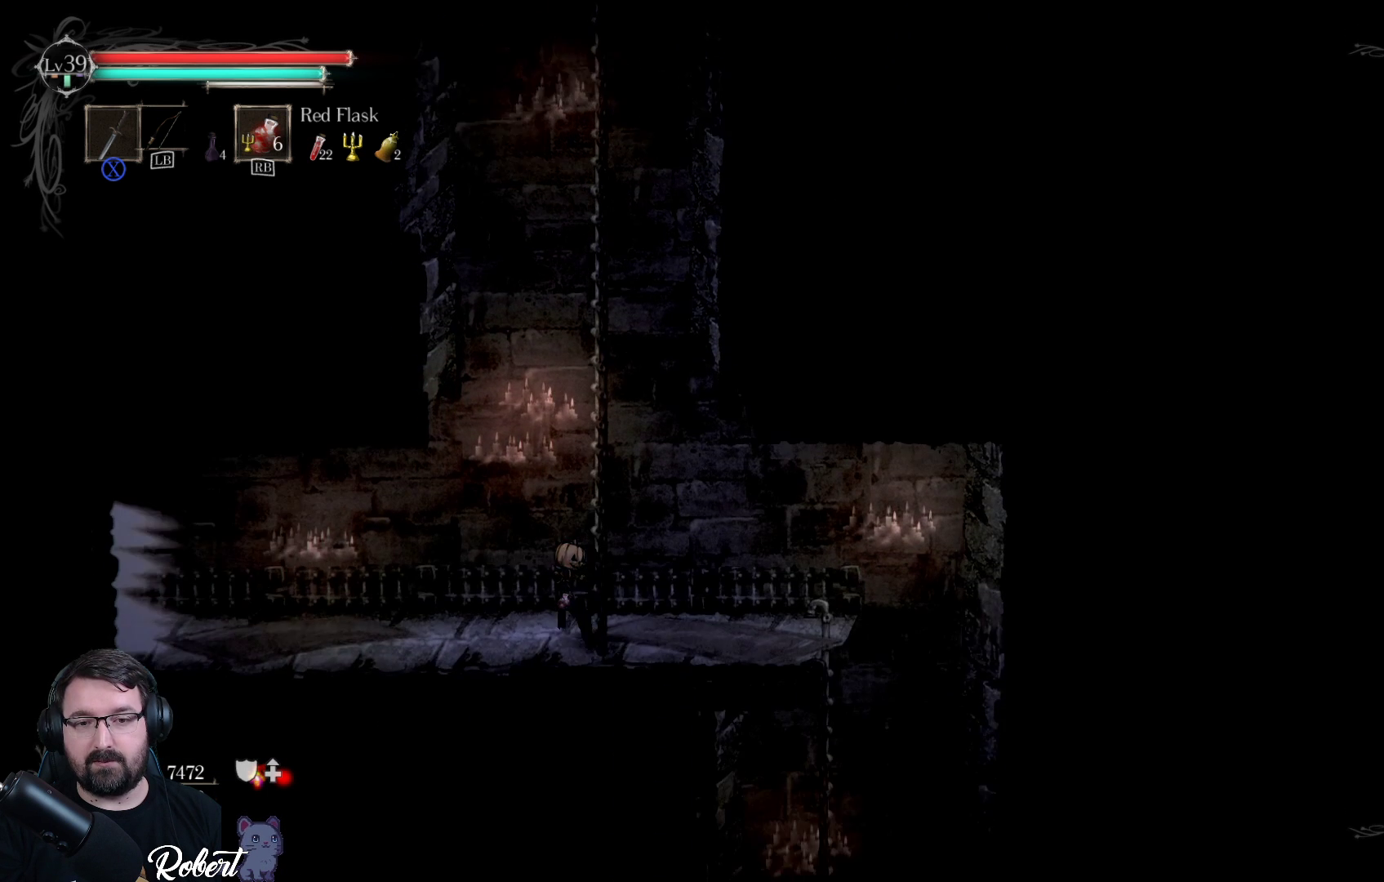
{"buttons": [], "left_stick": "down-right", "right_stick": "center", "events": [[33, "left_stick", "down-right"], [67, "R2", "up"]]}
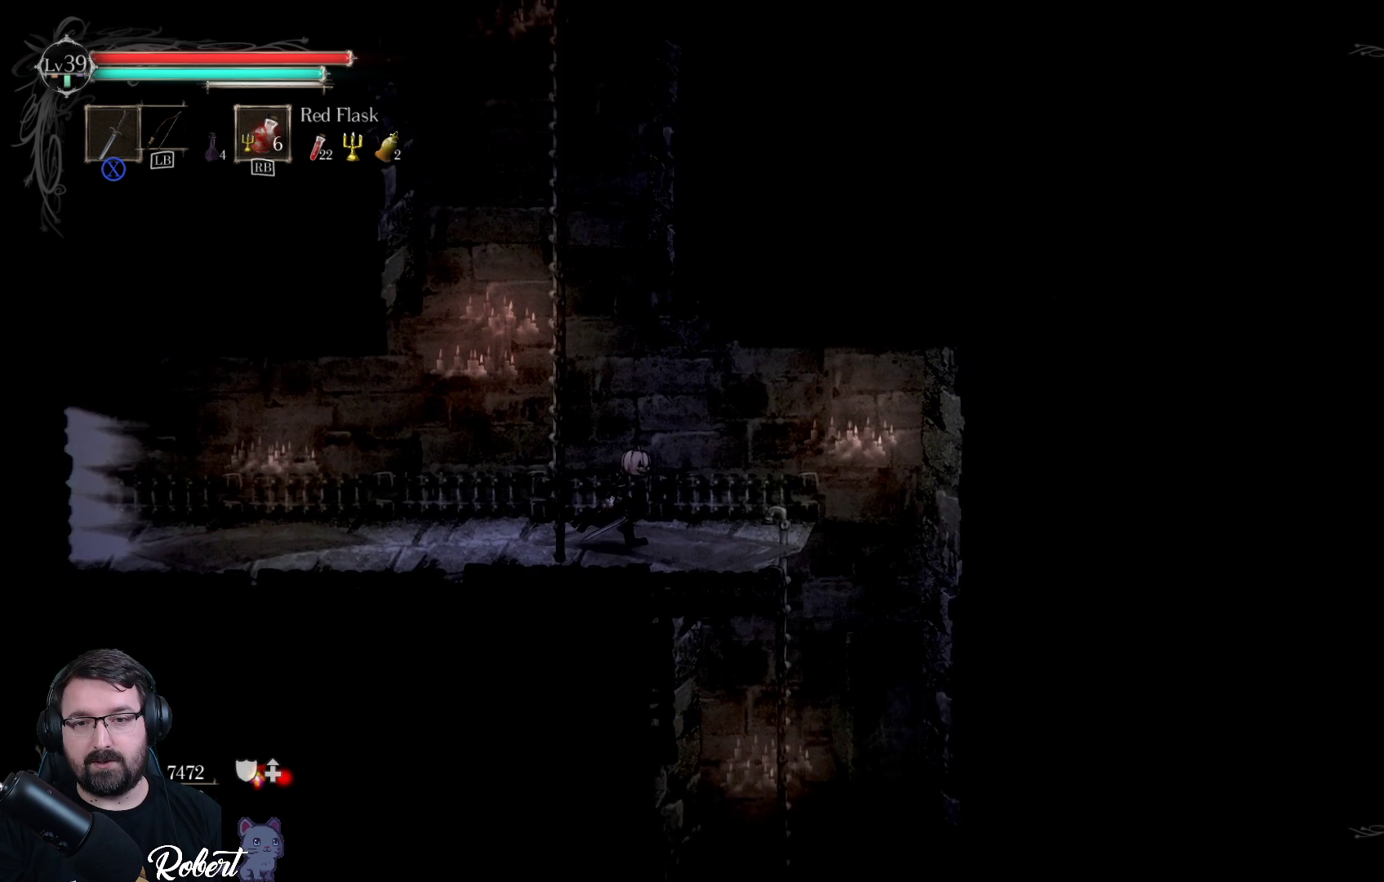
{"buttons": [], "left_stick": "center", "right_stick": "center", "events": [[400, "left_stick", "center"]]}
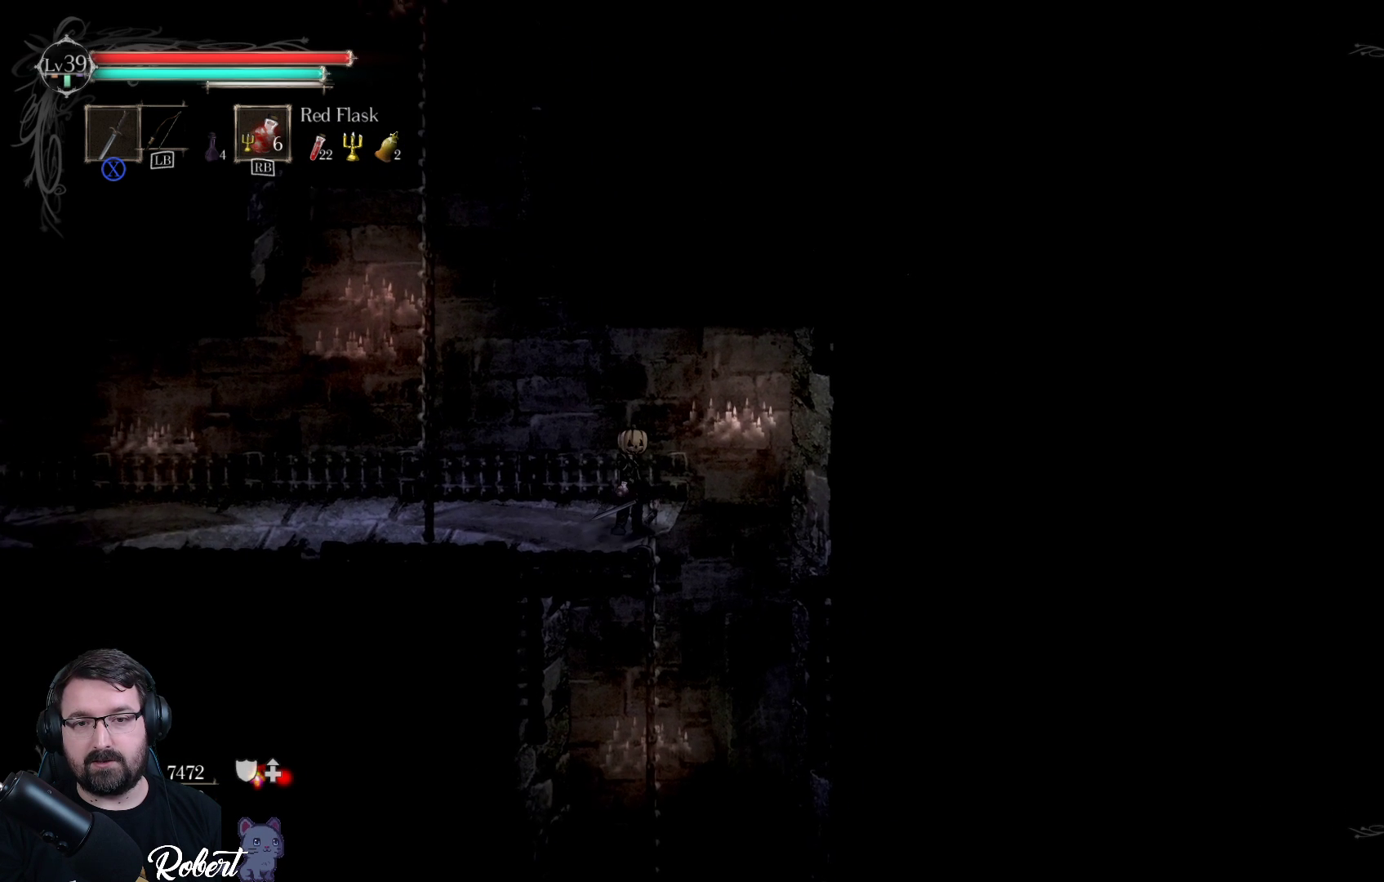
{"buttons": ["R2"], "left_stick": "down-right", "right_stick": "center", "events": [[133, "left_stick", "down-right"], [267, "R2", "down"]]}
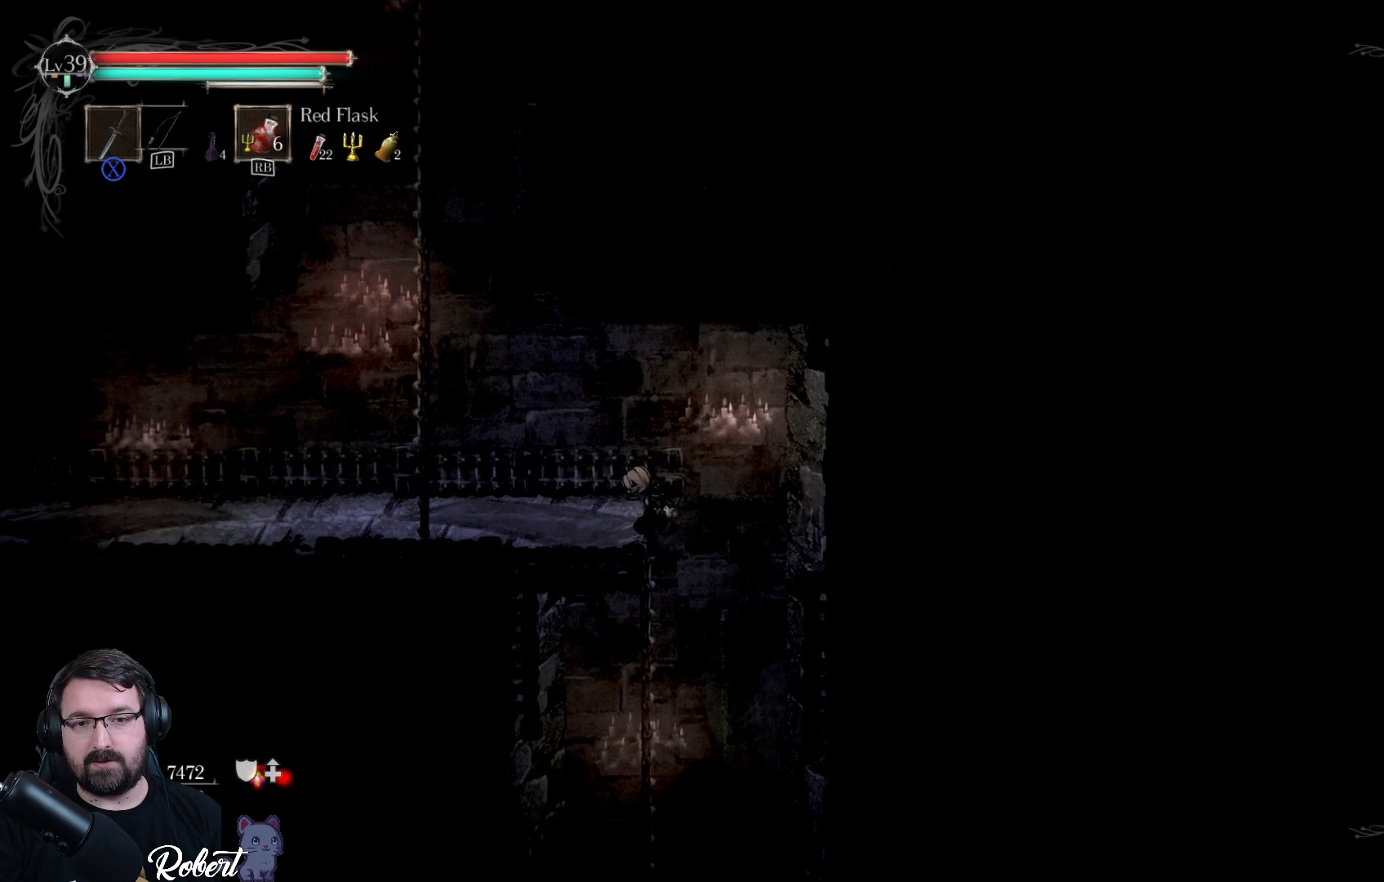
{"buttons": ["R2"], "left_stick": "down", "right_stick": "center", "events": [[367, "left_stick", "down"]]}
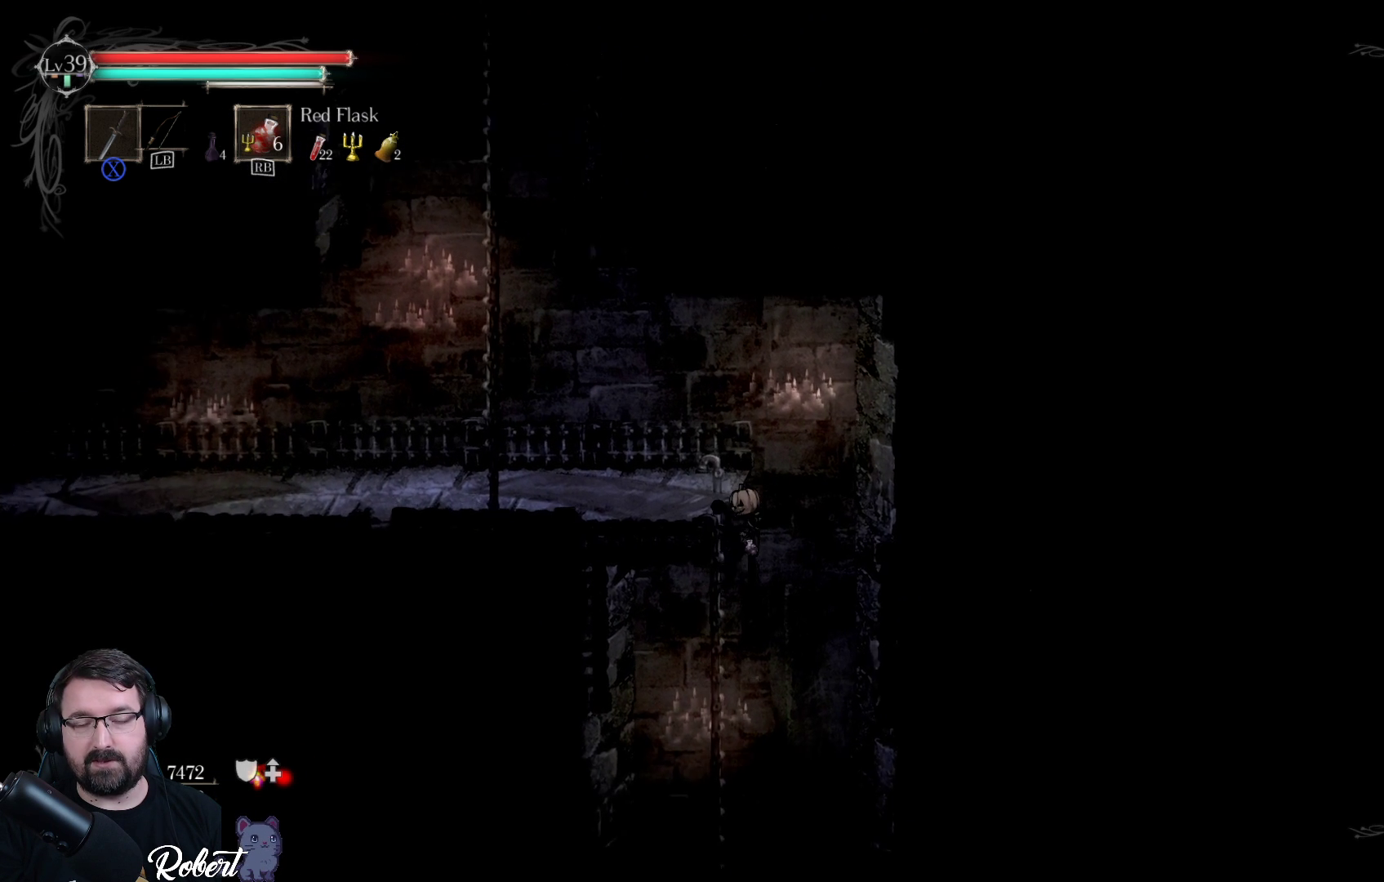
{"buttons": ["R2"], "left_stick": "down", "right_stick": "center", "events": []}
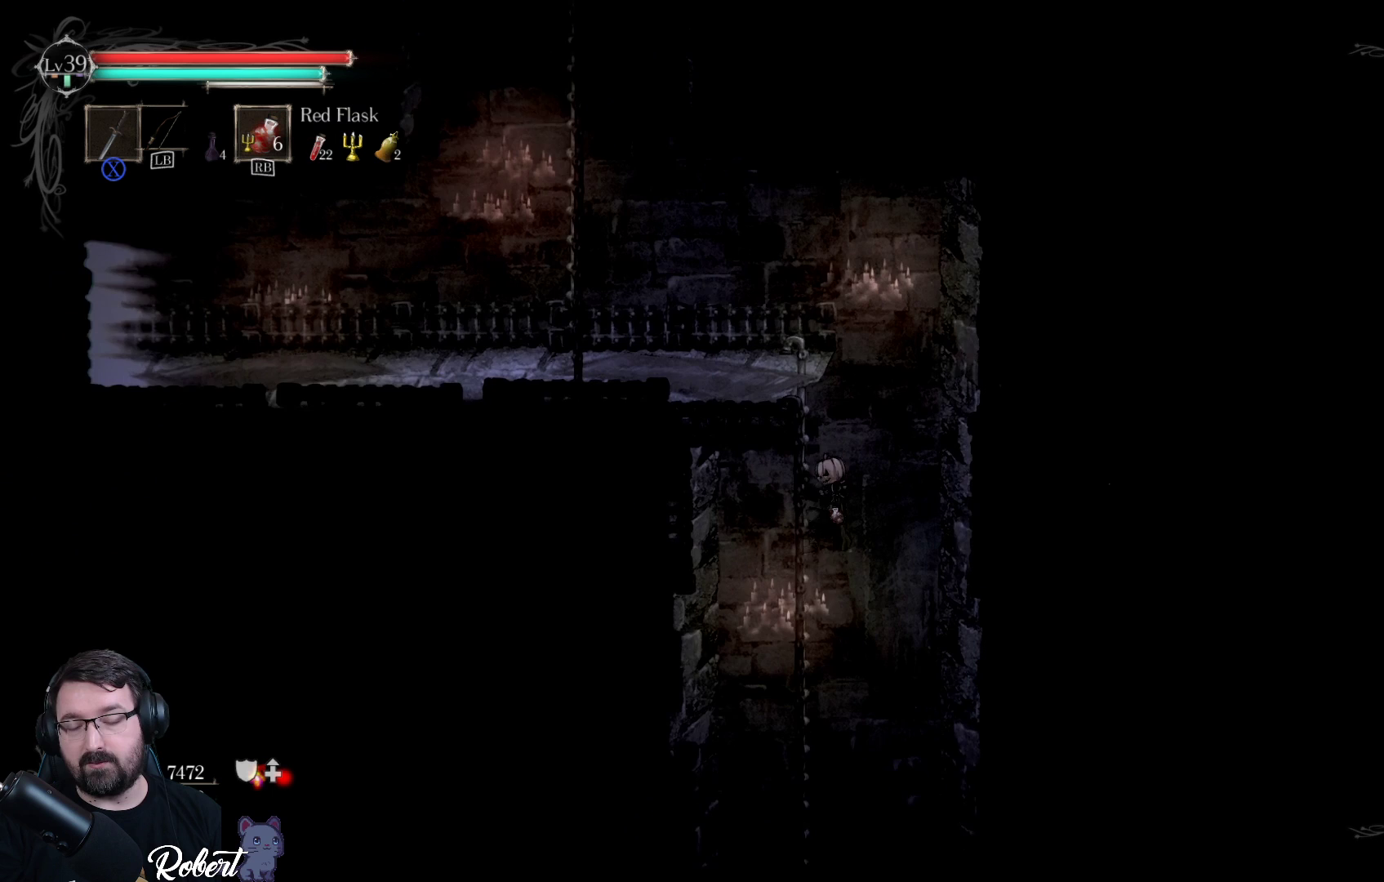
{"buttons": ["R2"], "left_stick": "down", "right_stick": "center", "events": []}
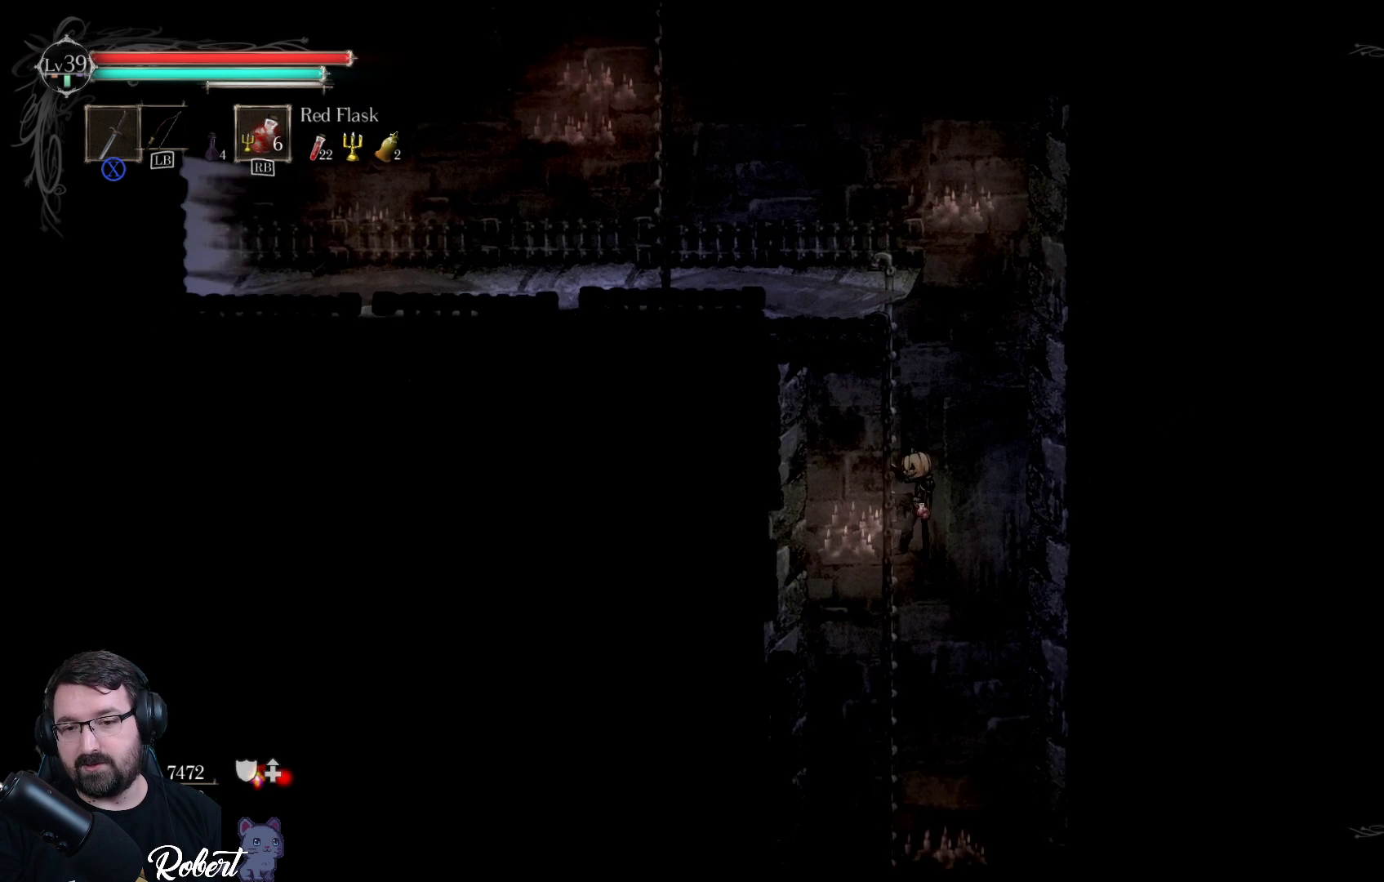
{"buttons": ["R2"], "left_stick": "down", "right_stick": "center", "events": []}
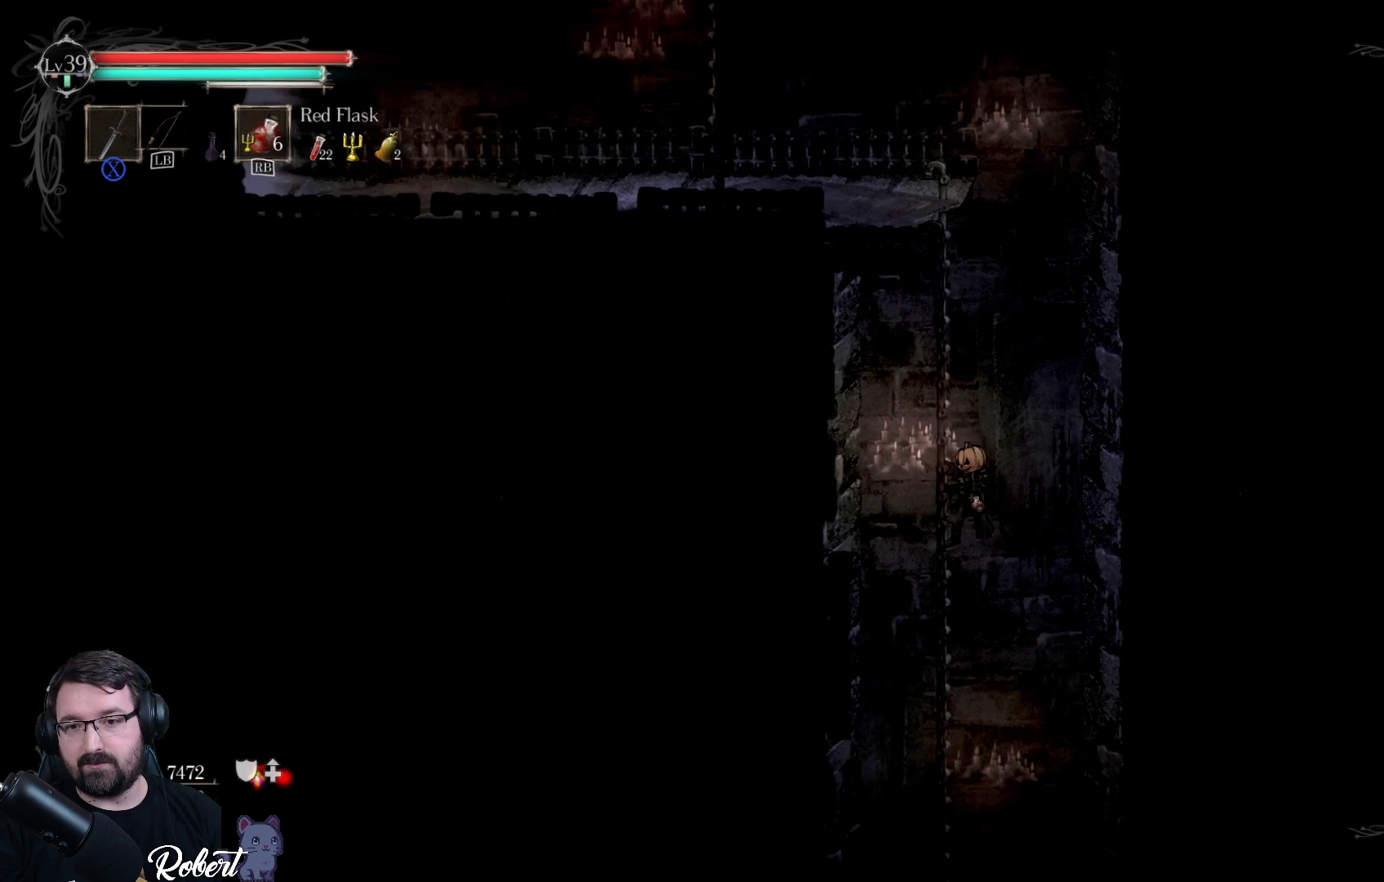
{"buttons": ["R2"], "left_stick": "down", "right_stick": "center", "events": [[33, "R2", "up"], [100, "R2", "down"]]}
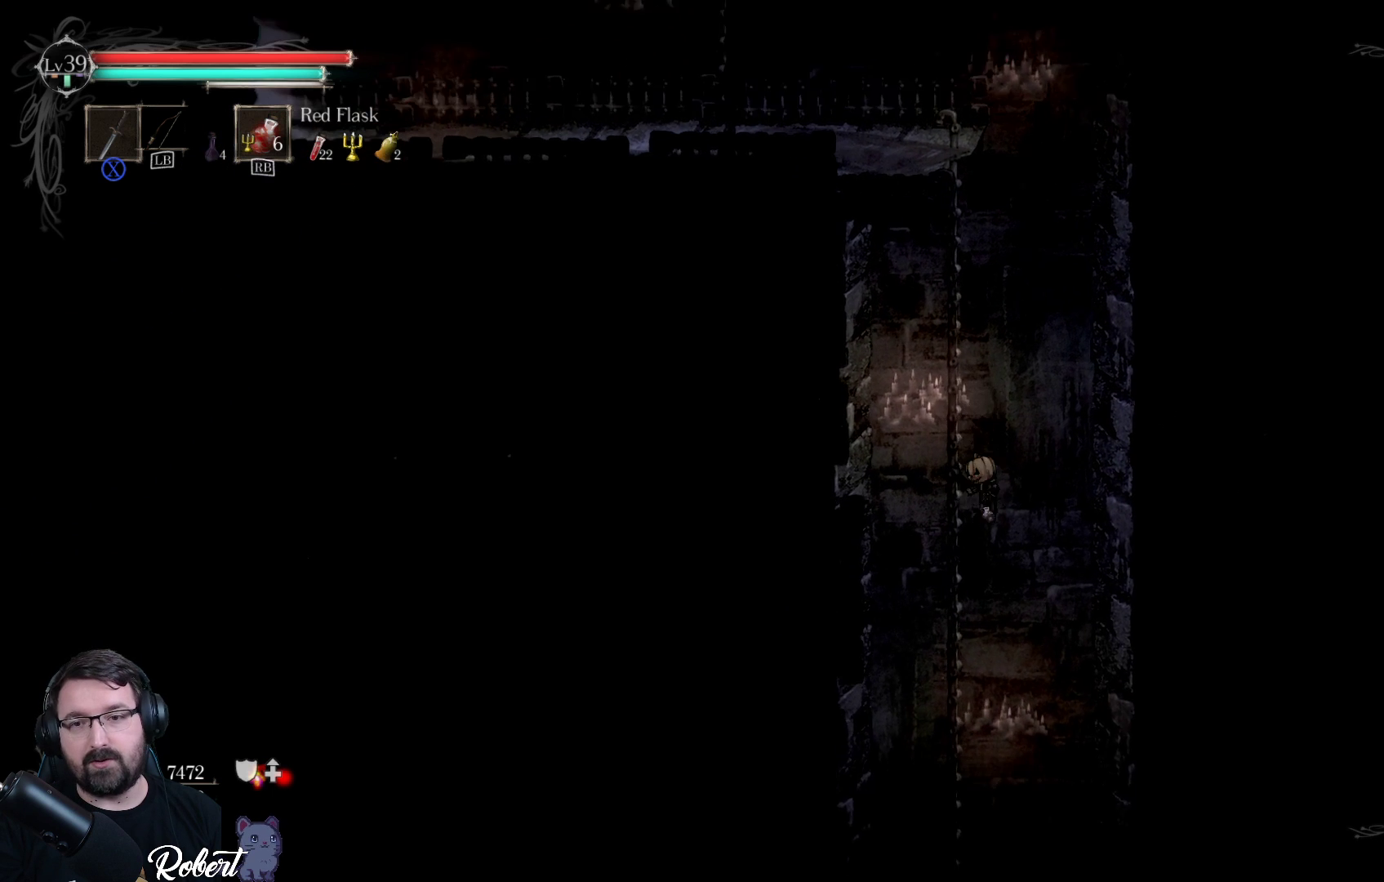
{"buttons": ["R2"], "left_stick": "down", "right_stick": "center", "events": []}
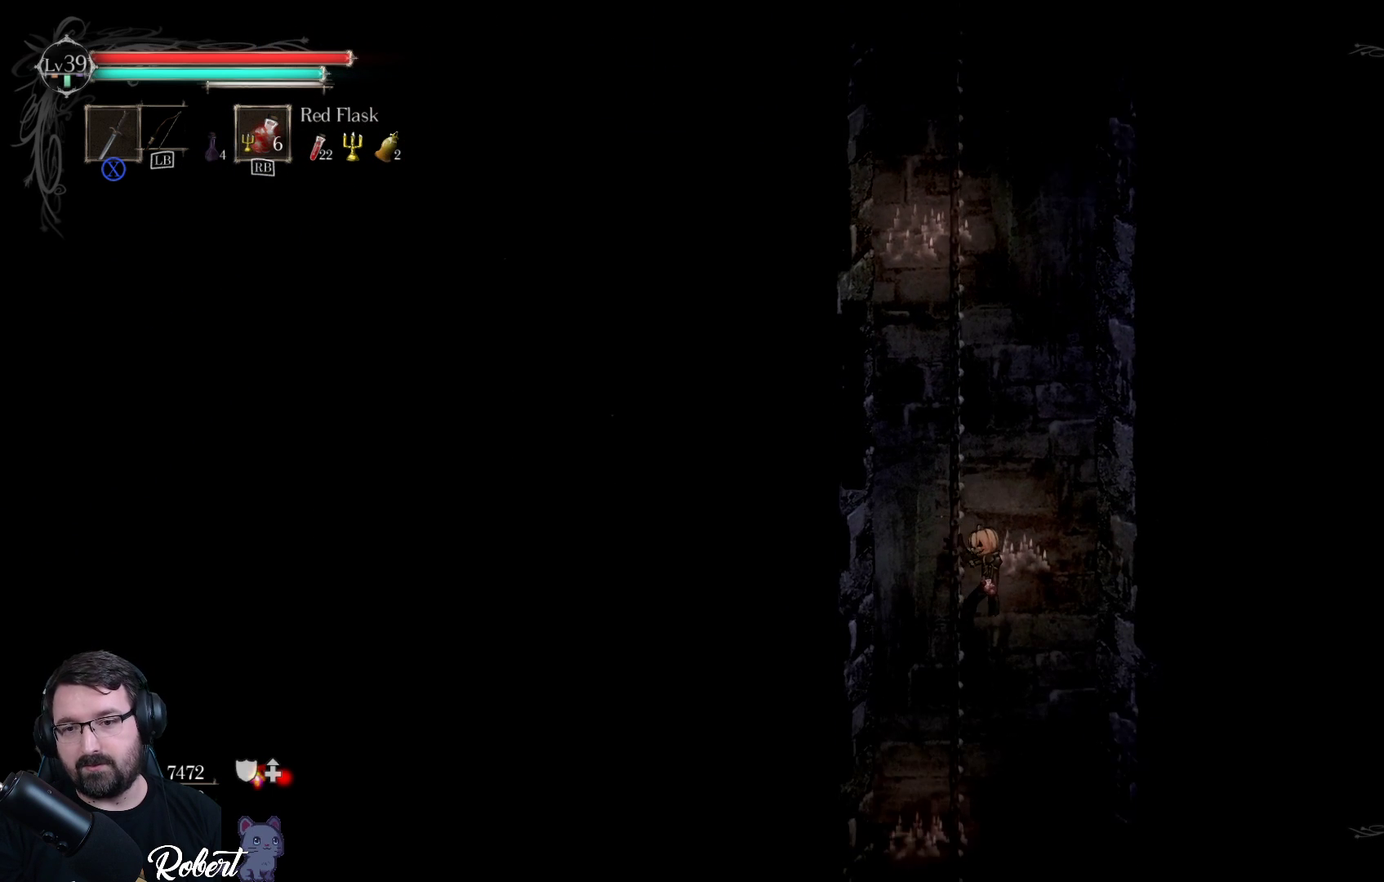
{"buttons": ["R2"], "left_stick": "down", "right_stick": "center", "events": []}
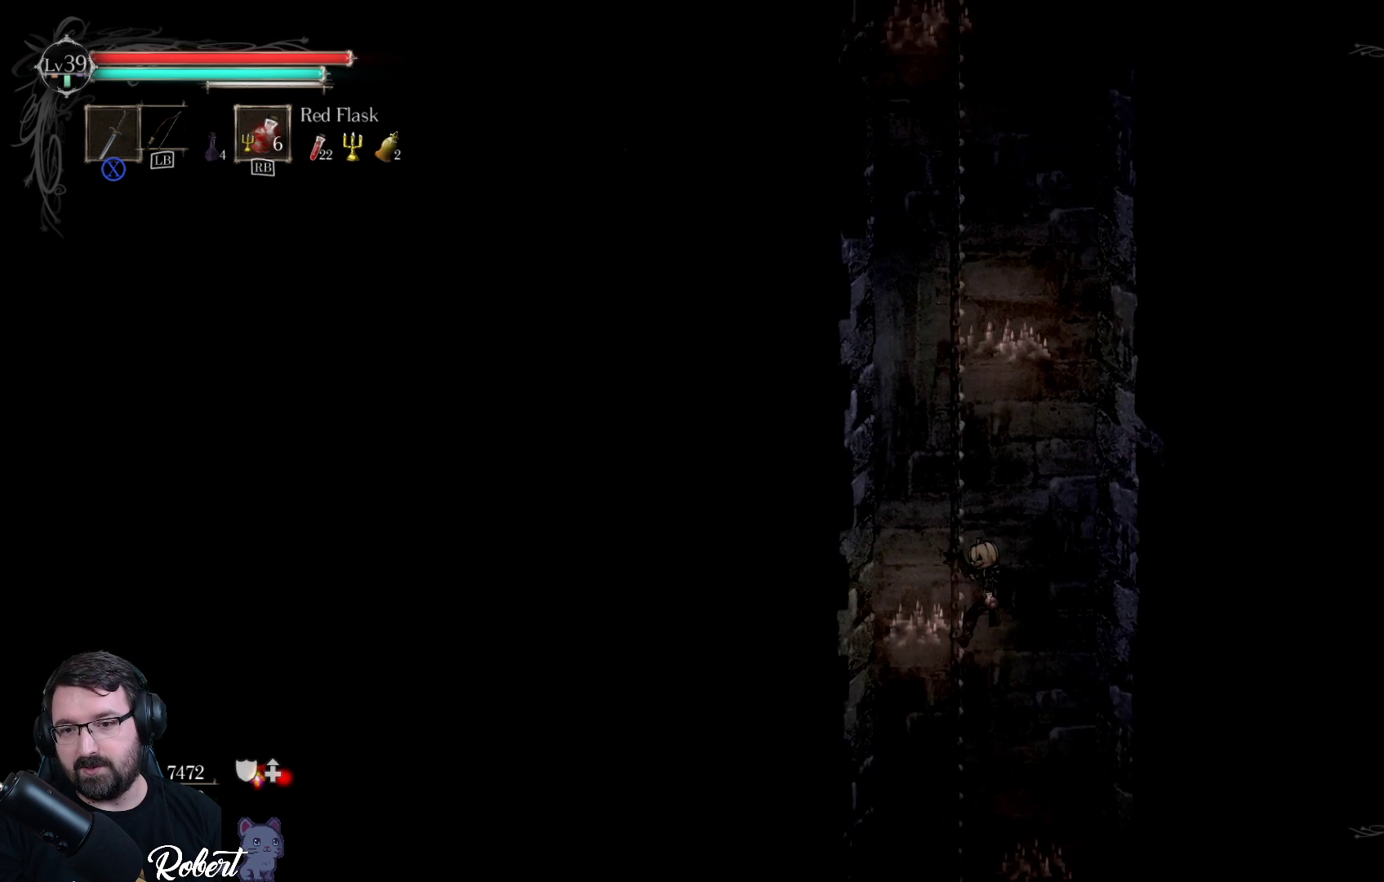
{"buttons": ["R2"], "left_stick": "down", "right_stick": "center", "events": []}
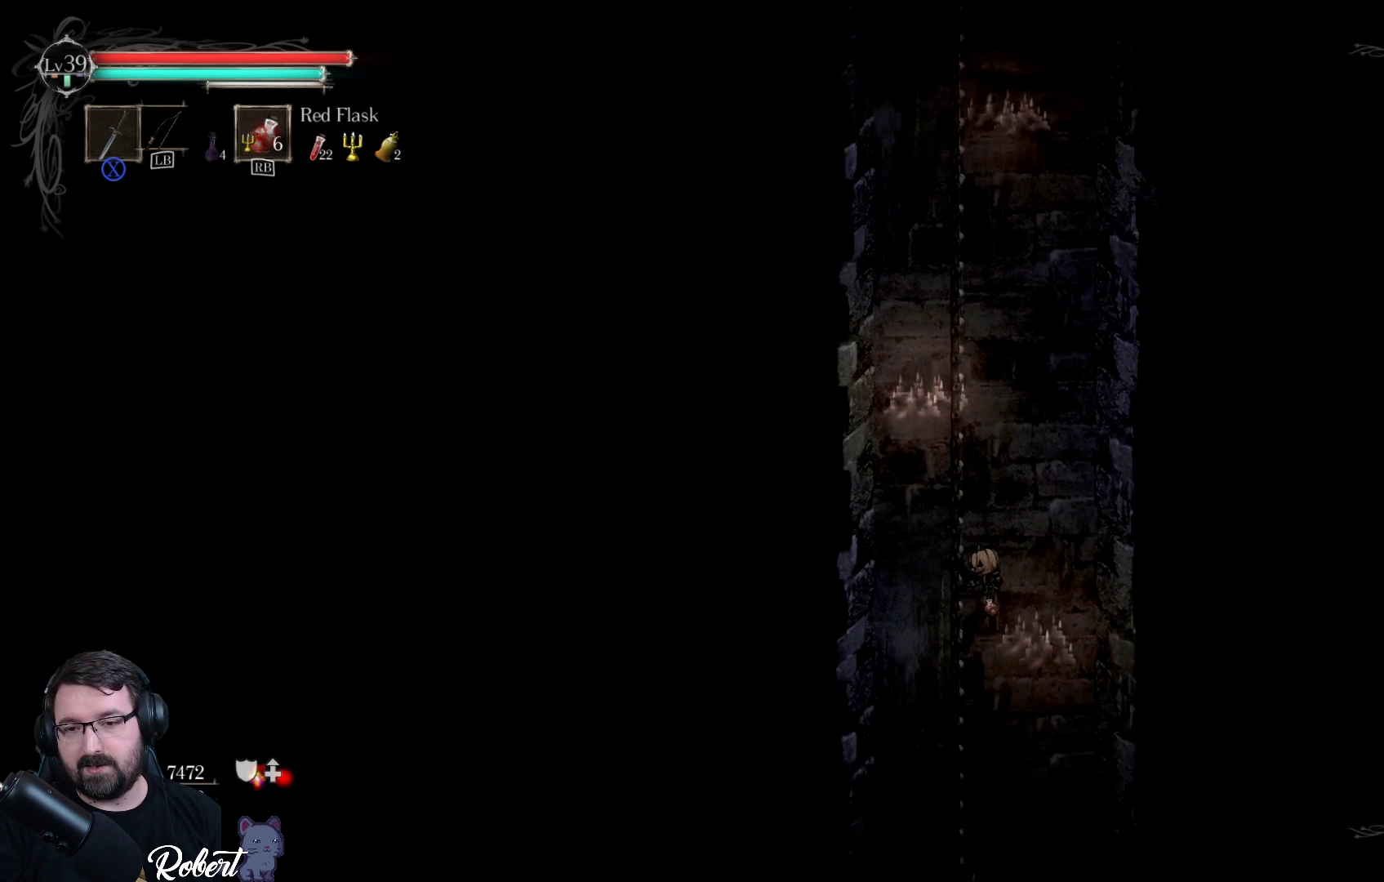
{"buttons": ["R2"], "left_stick": "down", "right_stick": "center", "events": []}
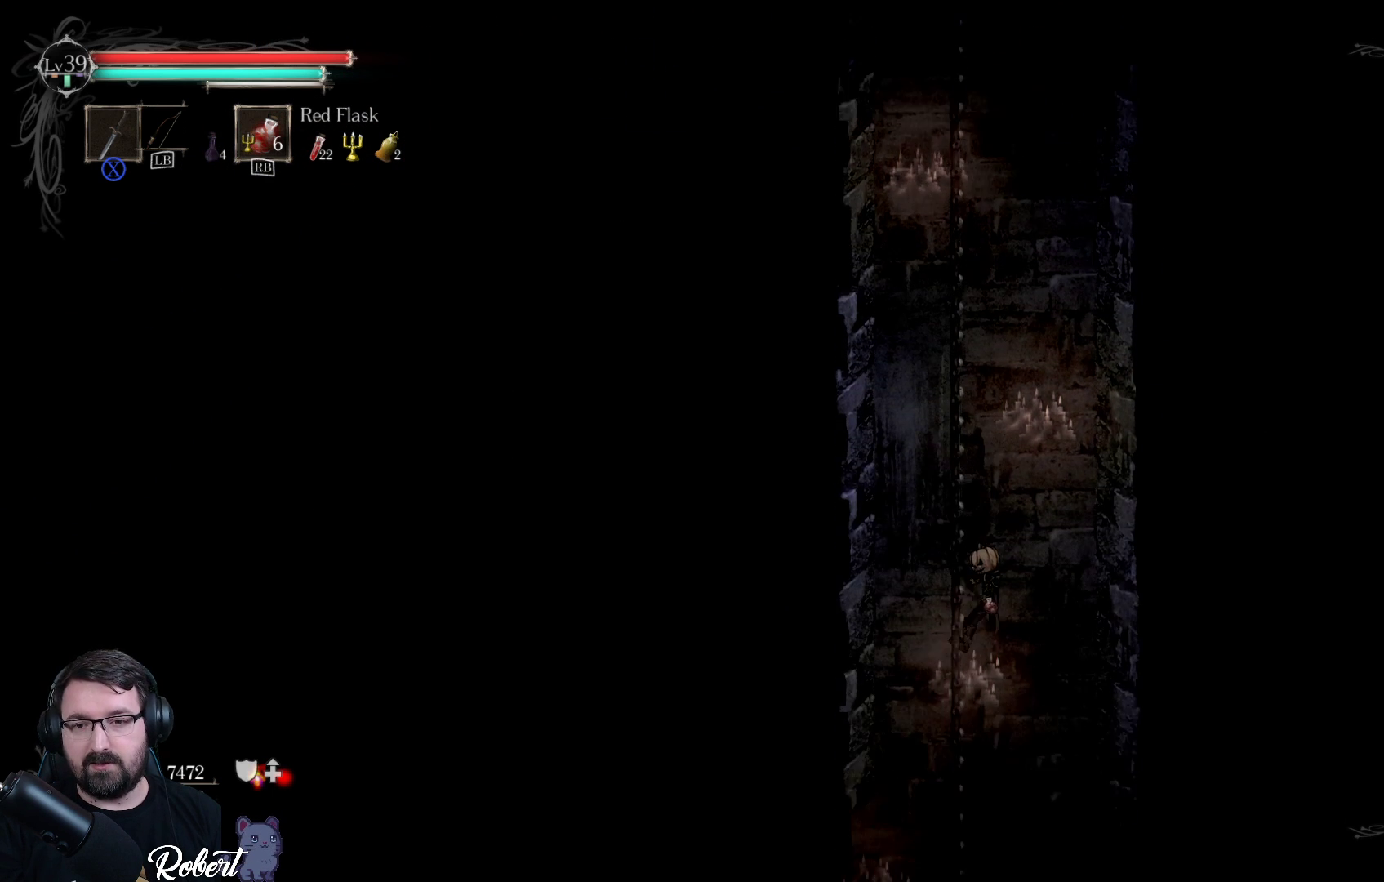
{"buttons": ["R2"], "left_stick": "down", "right_stick": "center", "events": []}
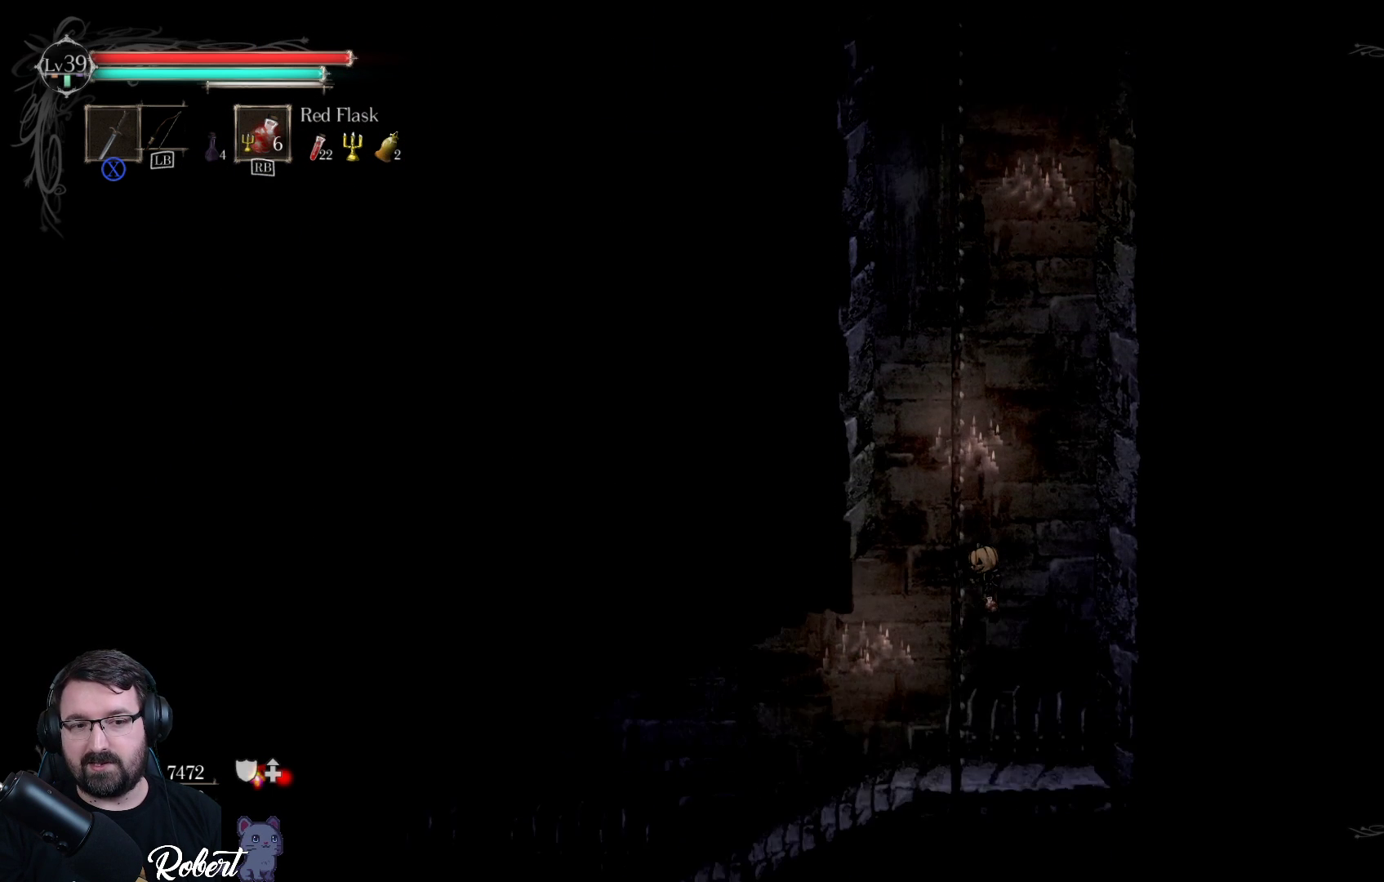
{"buttons": ["R2"], "left_stick": "down", "right_stick": "center", "events": []}
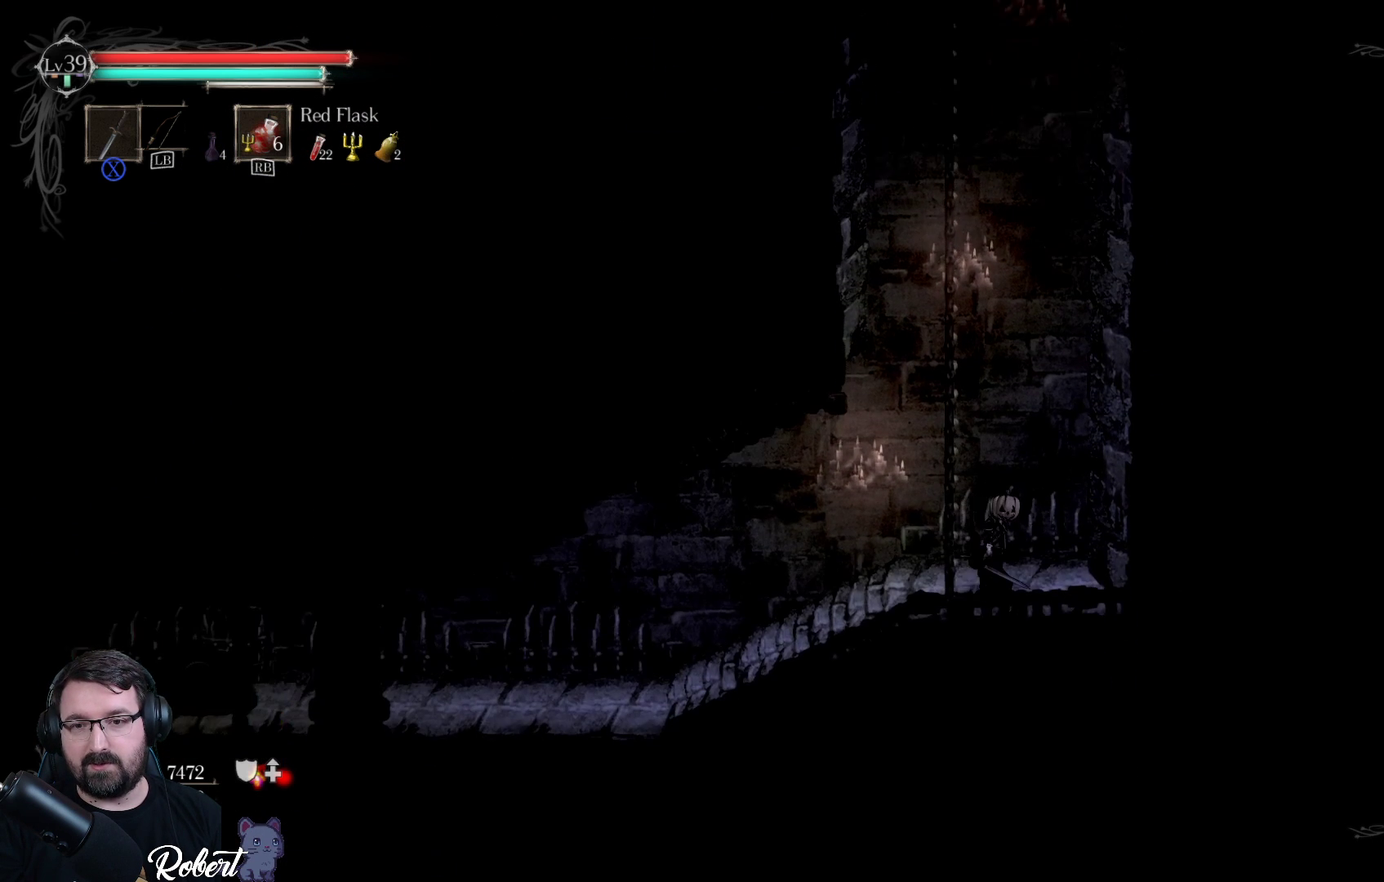
{"buttons": [], "left_stick": "down-left", "right_stick": "center", "events": [[67, "R2", "up"], [167, "left_stick", "down-left"]]}
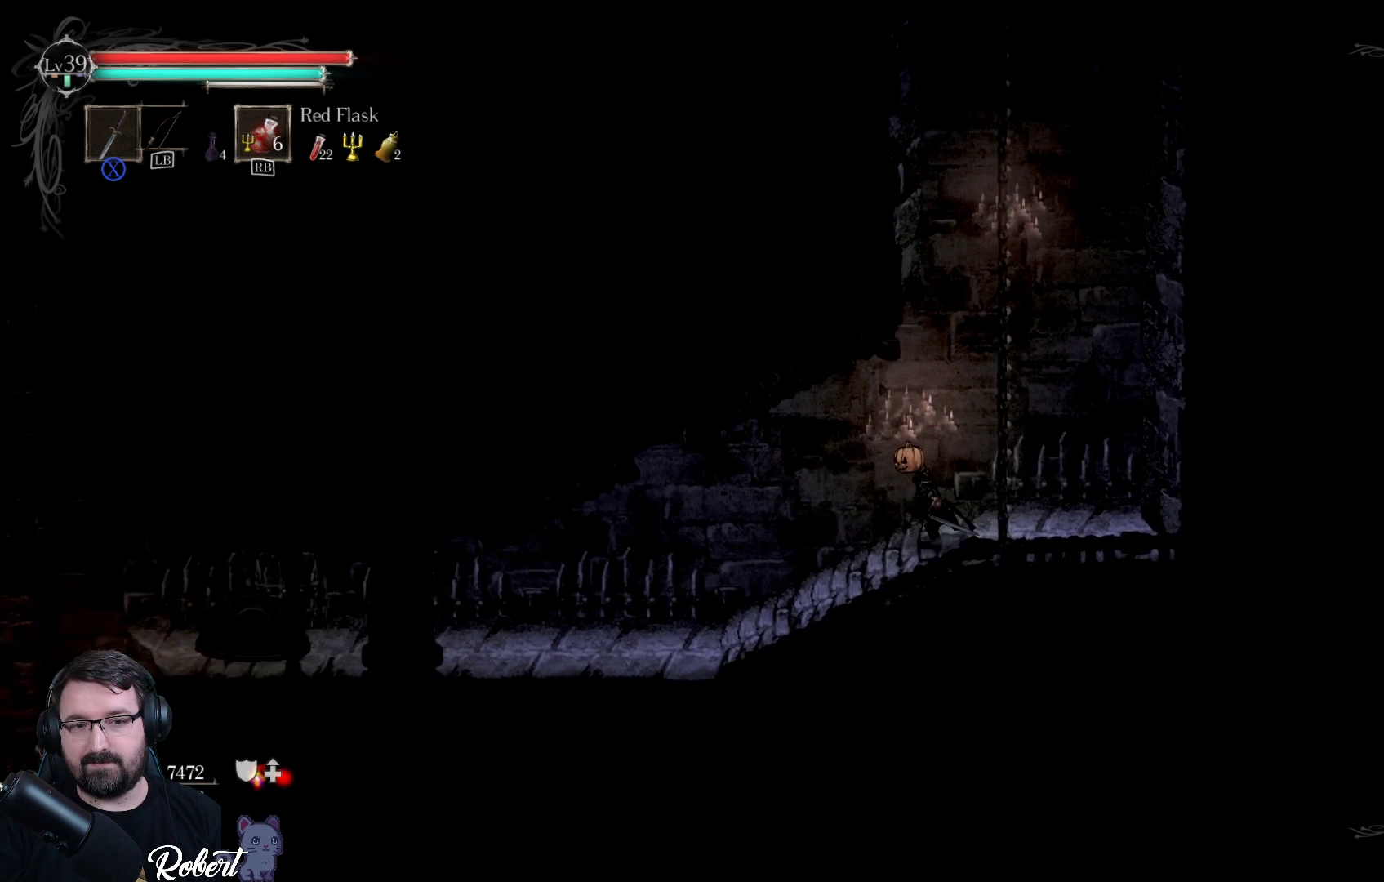
{"buttons": [], "left_stick": "down-left", "right_stick": "center", "events": []}